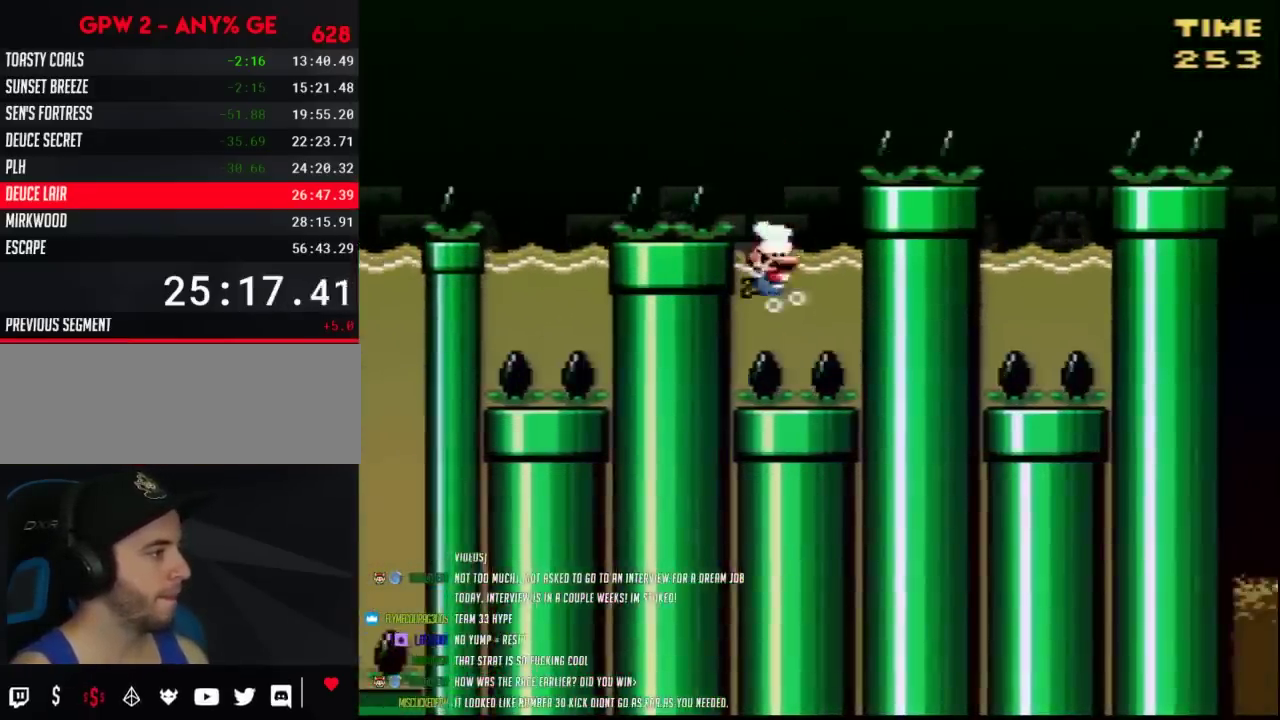
Gameplay with a controller (Nintendo layout); each line is a JSON object with the inputs held at the frame after it. "events" lists button and stick changes between this image and that frame as [ms after this image, input, new state], when the widget could be followed in between. Not read: L3 R3.
{"buttons": ["Y", "DPAD_UP", "DPAD_RIGHT"], "events": [[33, "B", "down"], [467, "B", "up"]]}
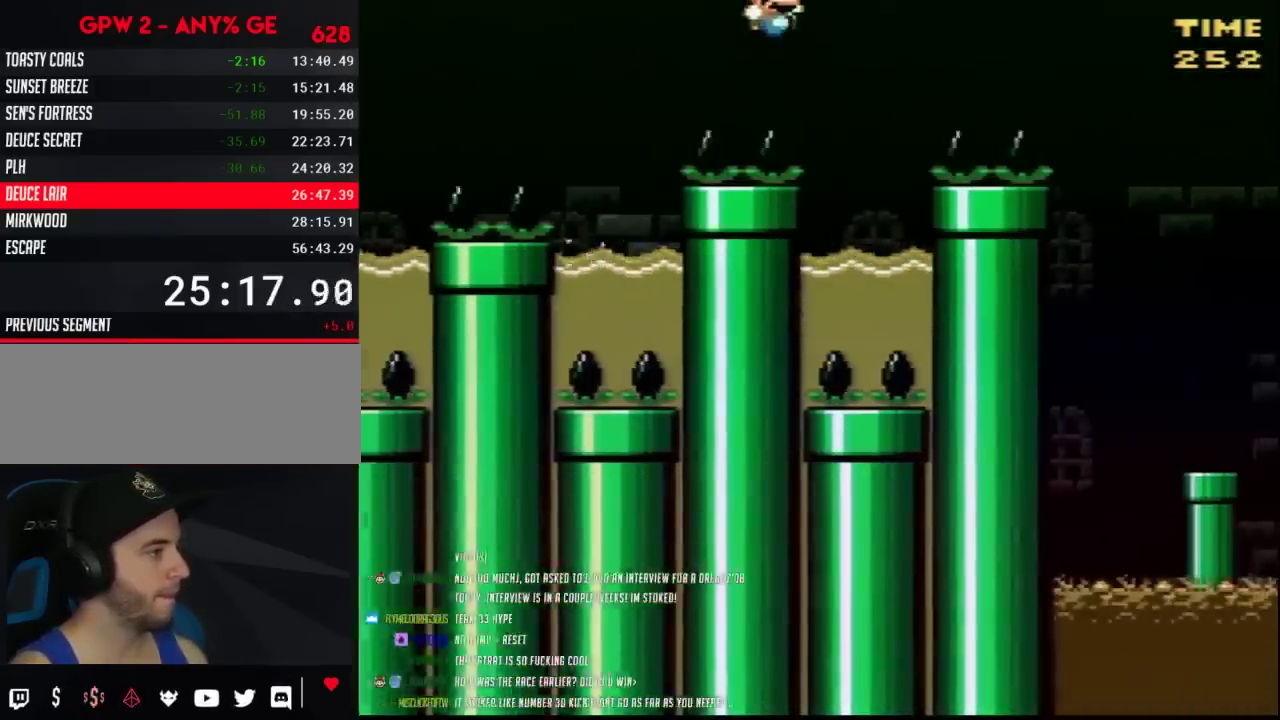
{"buttons": ["B", "Y", "DPAD_UP", "DPAD_RIGHT"], "events": [[117, "DPAD_RIGHT", "up"], [150, "DPAD_LEFT", "down"], [150, "DPAD_UP", "up"], [250, "DPAD_UP", "down"], [367, "DPAD_LEFT", "up"], [367, "DPAD_RIGHT", "down"], [433, "B", "down"]]}
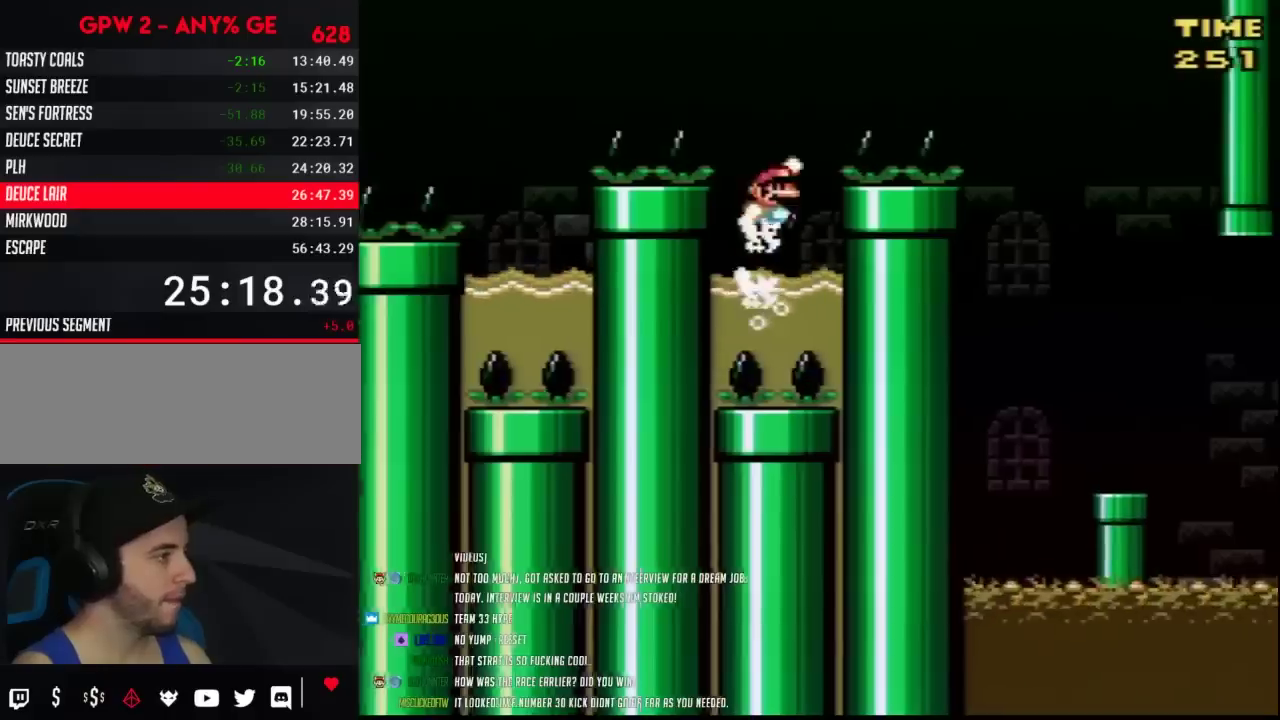
{"buttons": ["Y", "DPAD_RIGHT"], "events": [[383, "DPAD_UP", "up"], [400, "B", "up"]]}
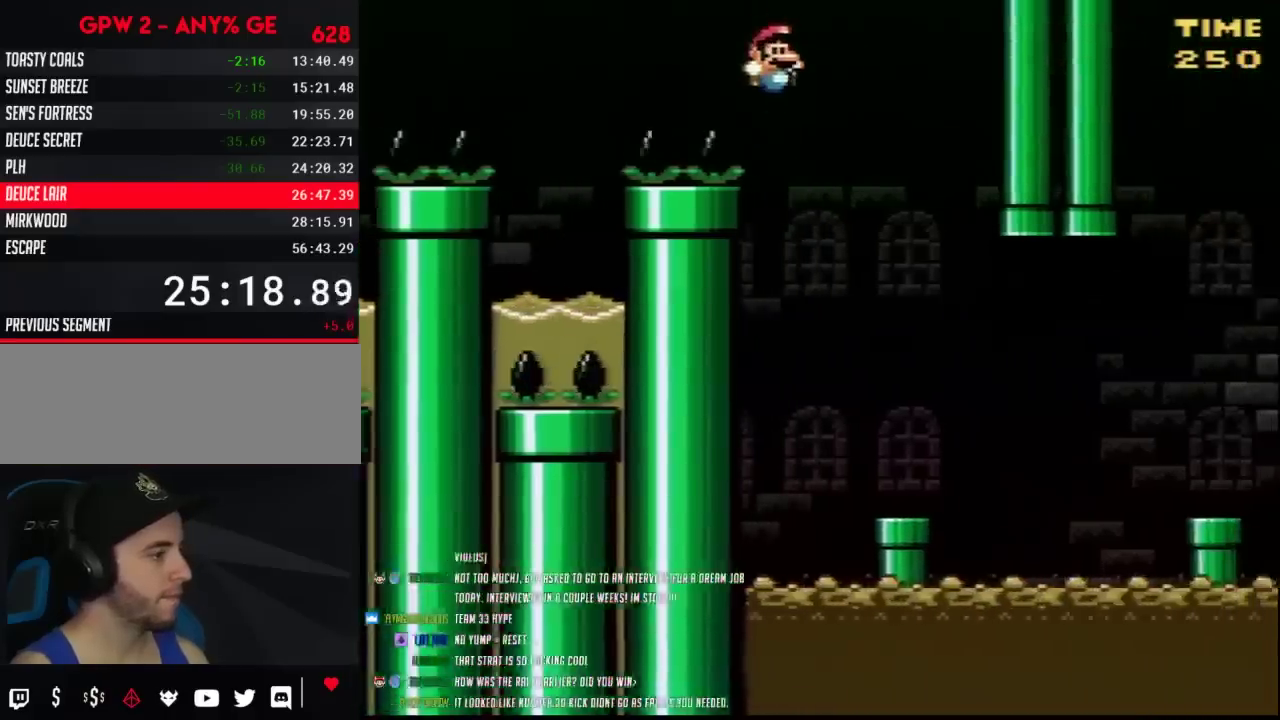
{"buttons": ["Y", "DPAD_RIGHT"], "events": [[117, "DPAD_RIGHT", "up"], [150, "DPAD_LEFT", "down"], [317, "DPAD_LEFT", "up"], [317, "DPAD_RIGHT", "down"]]}
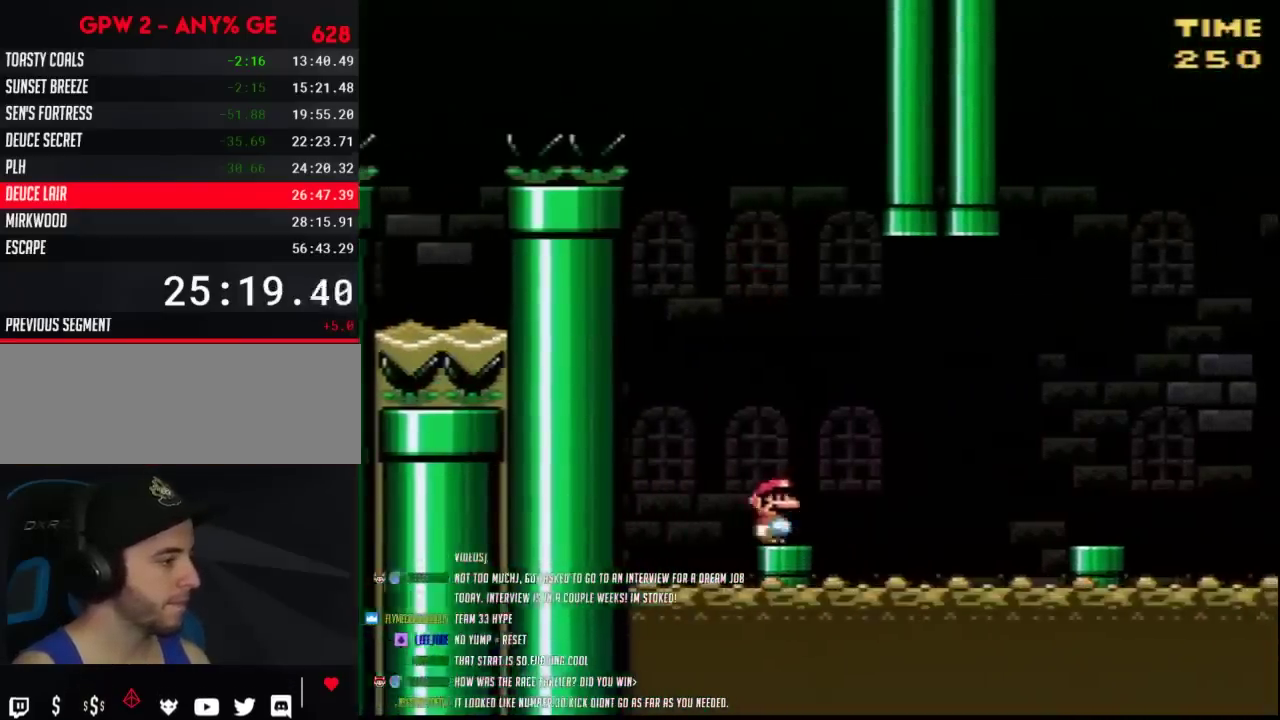
{"buttons": ["Y", "DPAD_RIGHT"], "events": [[100, "A", "down"], [183, "A", "up"]]}
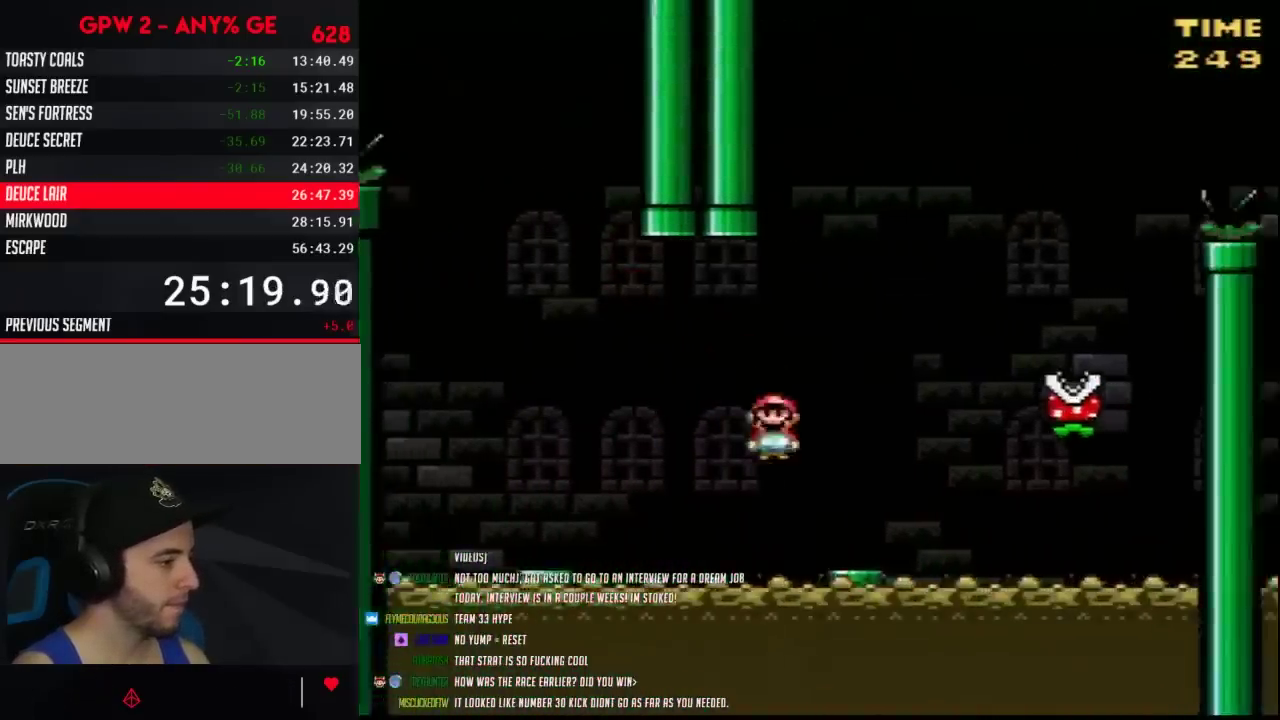
{"buttons": ["A", "Y", "DPAD_RIGHT"], "events": [[183, "A", "down"], [183, "DPAD_RIGHT", "up"], [217, "DPAD_LEFT", "down"], [317, "DPAD_LEFT", "up"], [317, "DPAD_RIGHT", "down"]]}
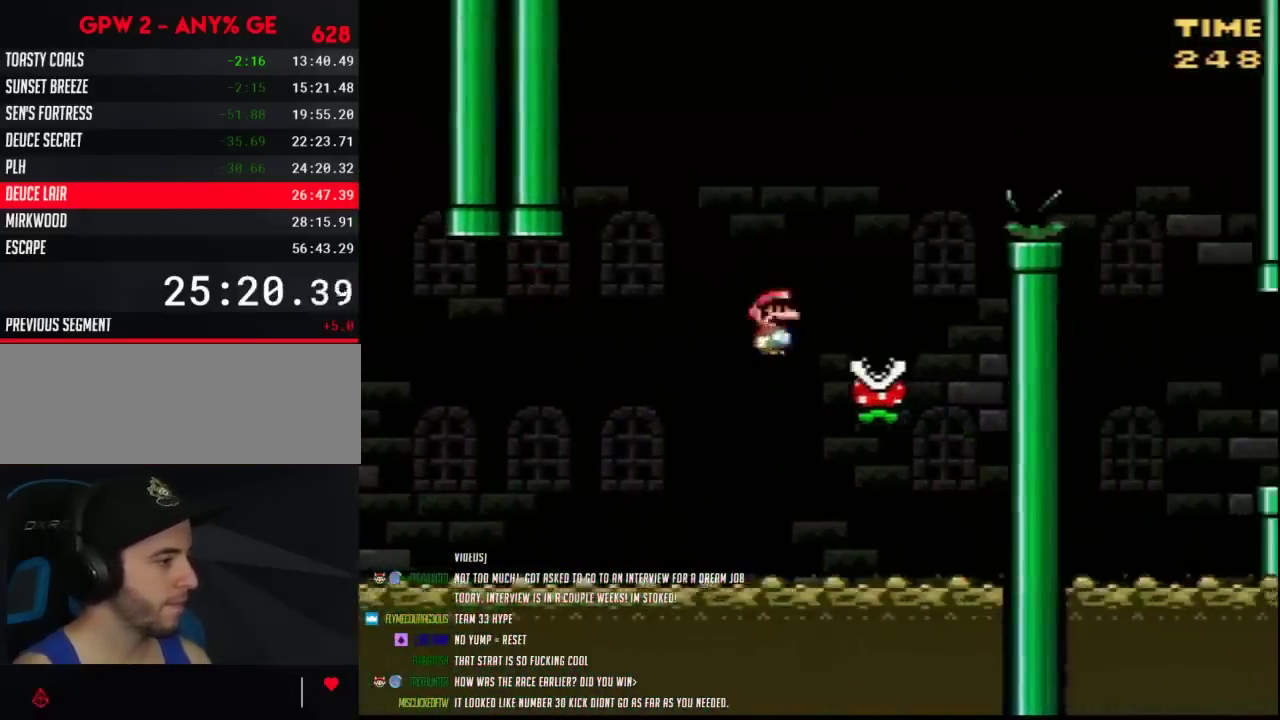
{"buttons": ["B", "Y", "DPAD_RIGHT"], "events": [[67, "A", "up"], [117, "B", "down"], [117, "DPAD_RIGHT", "up"], [150, "DPAD_LEFT", "down"], [217, "DPAD_LEFT", "up"], [250, "DPAD_RIGHT", "down"]]}
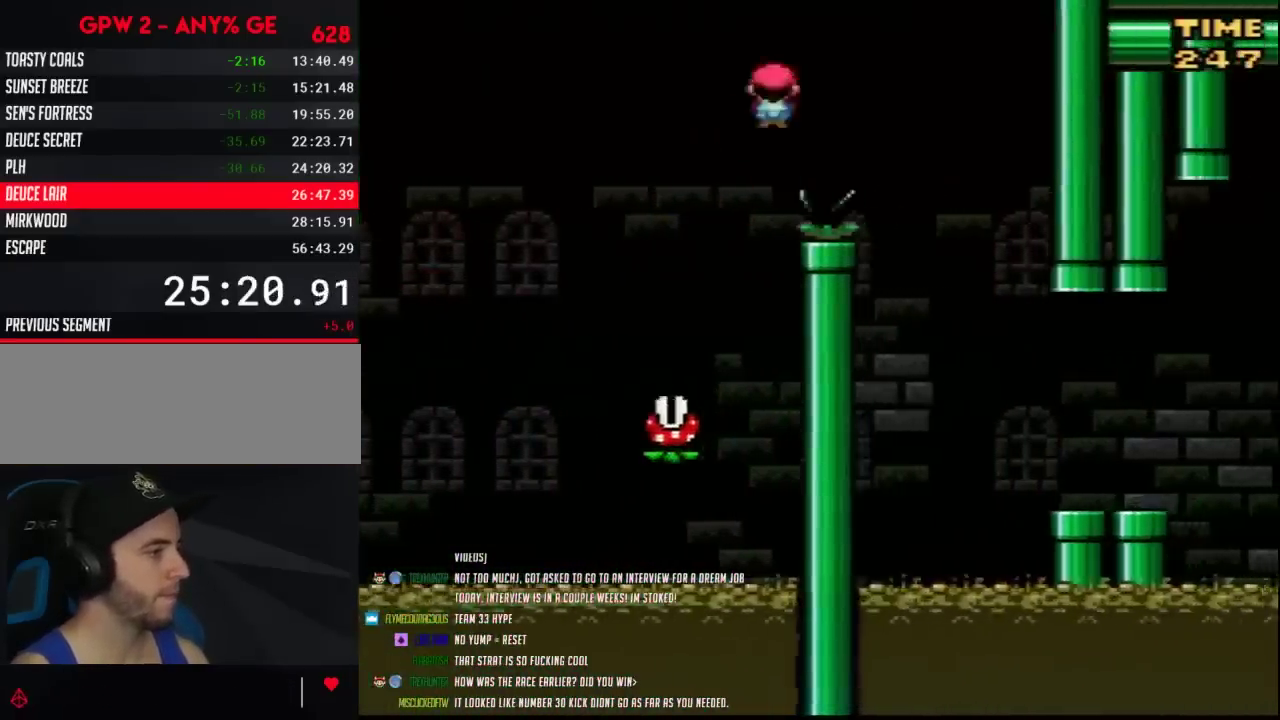
{"buttons": ["Y", "DPAD_RIGHT"], "events": [[33, "B", "up"]]}
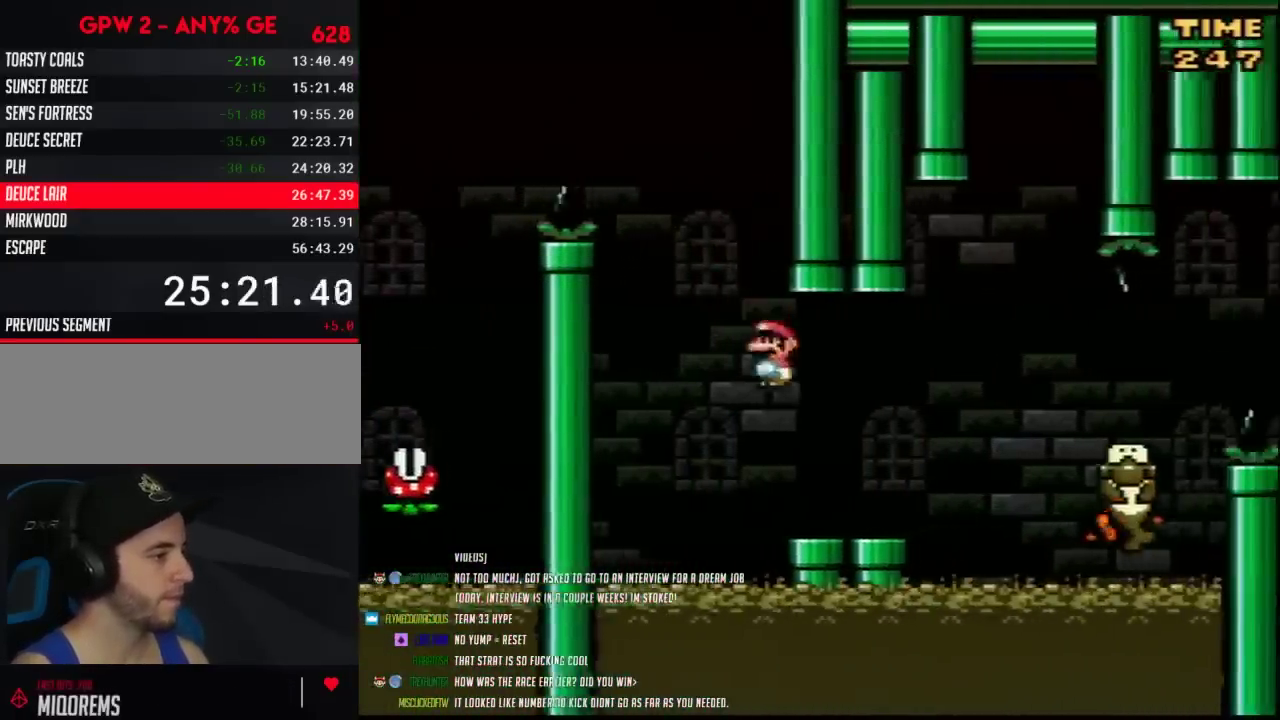
{"buttons": ["Y", "DPAD_RIGHT"], "events": [[250, "A", "down"], [433, "A", "up"]]}
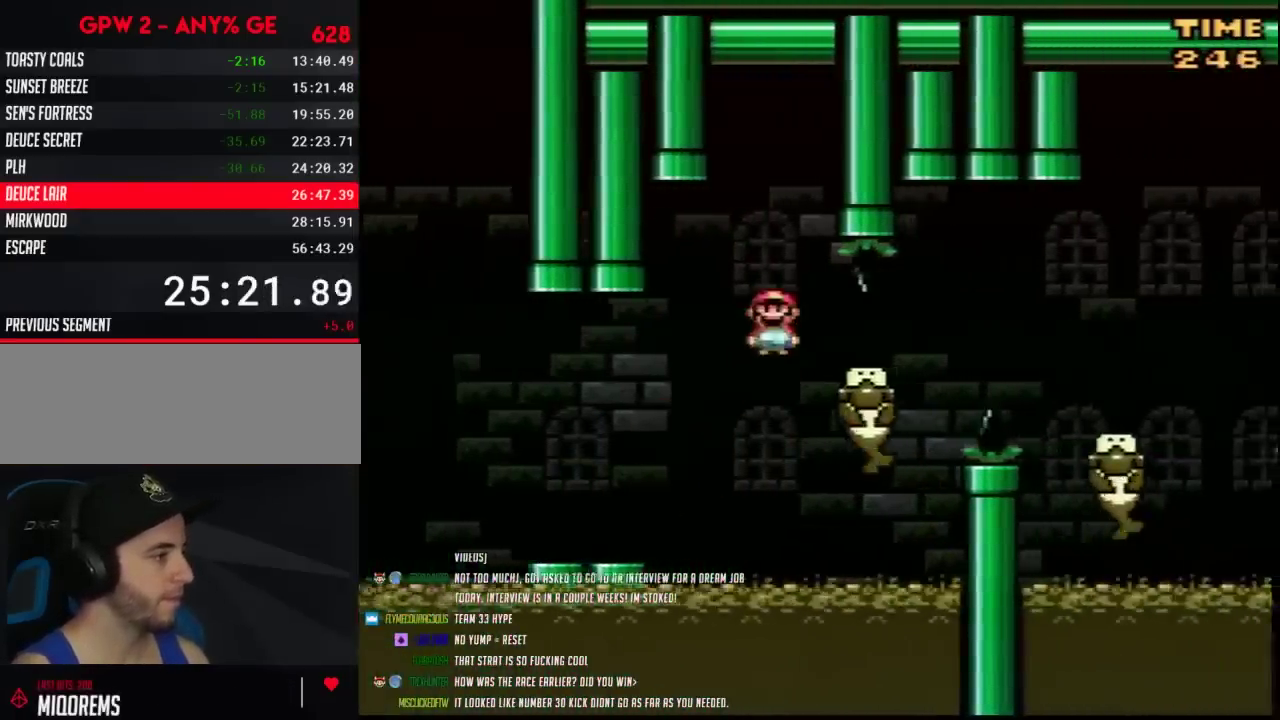
{"buttons": ["Y", "DPAD_RIGHT"], "events": [[250, "A", "down"], [350, "A", "up"]]}
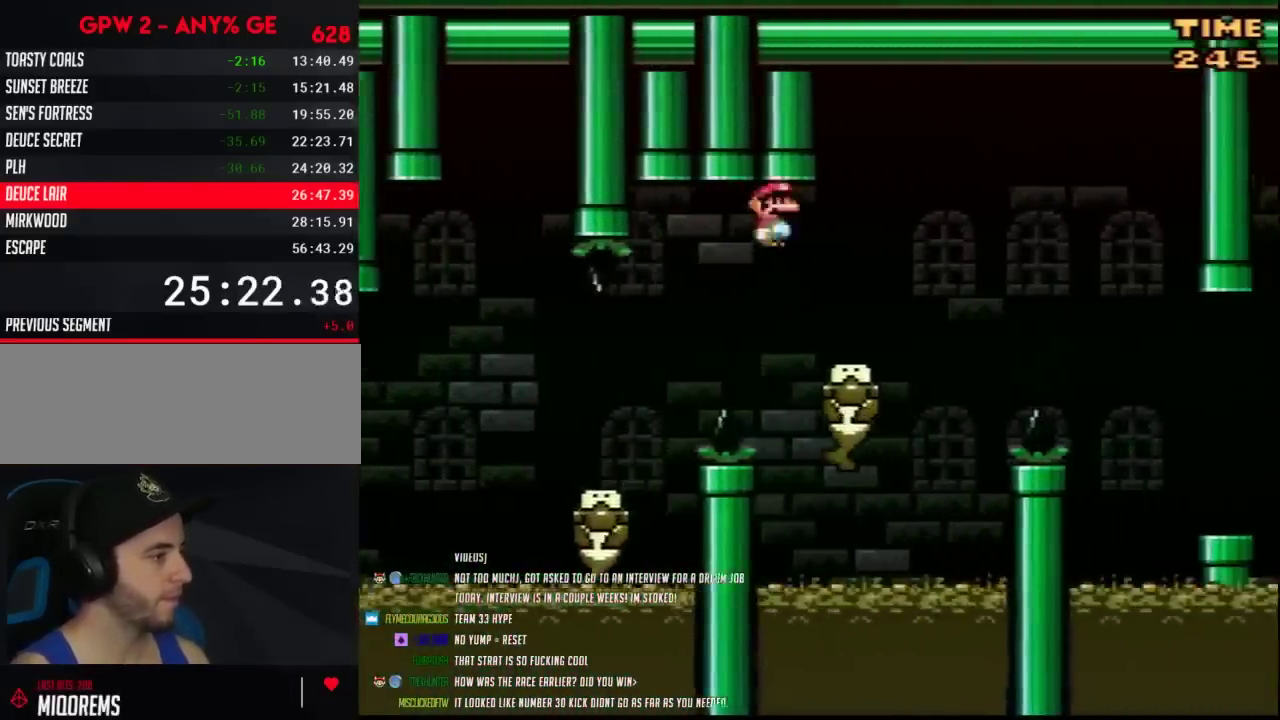
{"buttons": ["Y", "DPAD_RIGHT"], "events": [[67, "DPAD_RIGHT", "up"], [100, "DPAD_LEFT", "down"], [150, "DPAD_LEFT", "up"], [183, "DPAD_RIGHT", "down"], [317, "A", "down"], [433, "A", "up"]]}
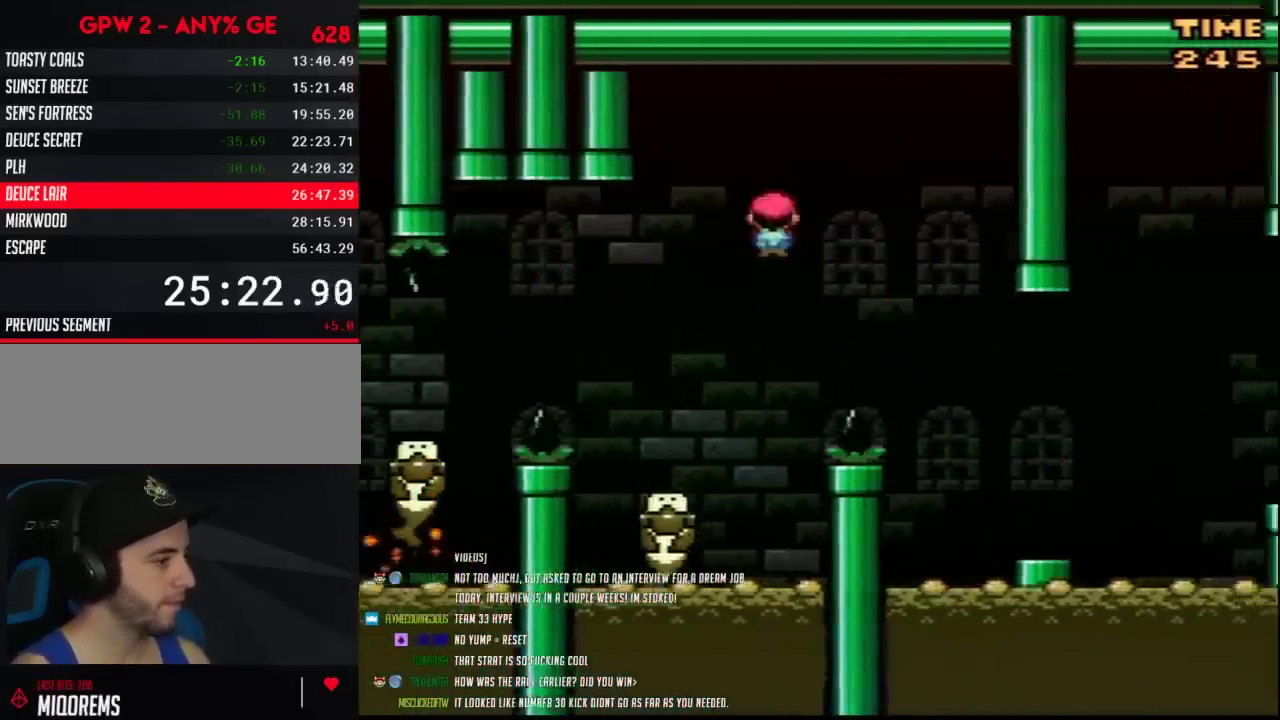
{"buttons": ["Y"], "events": [[433, "DPAD_LEFT", "down"], [433, "DPAD_RIGHT", "up"], [500, "DPAD_LEFT", "up"]]}
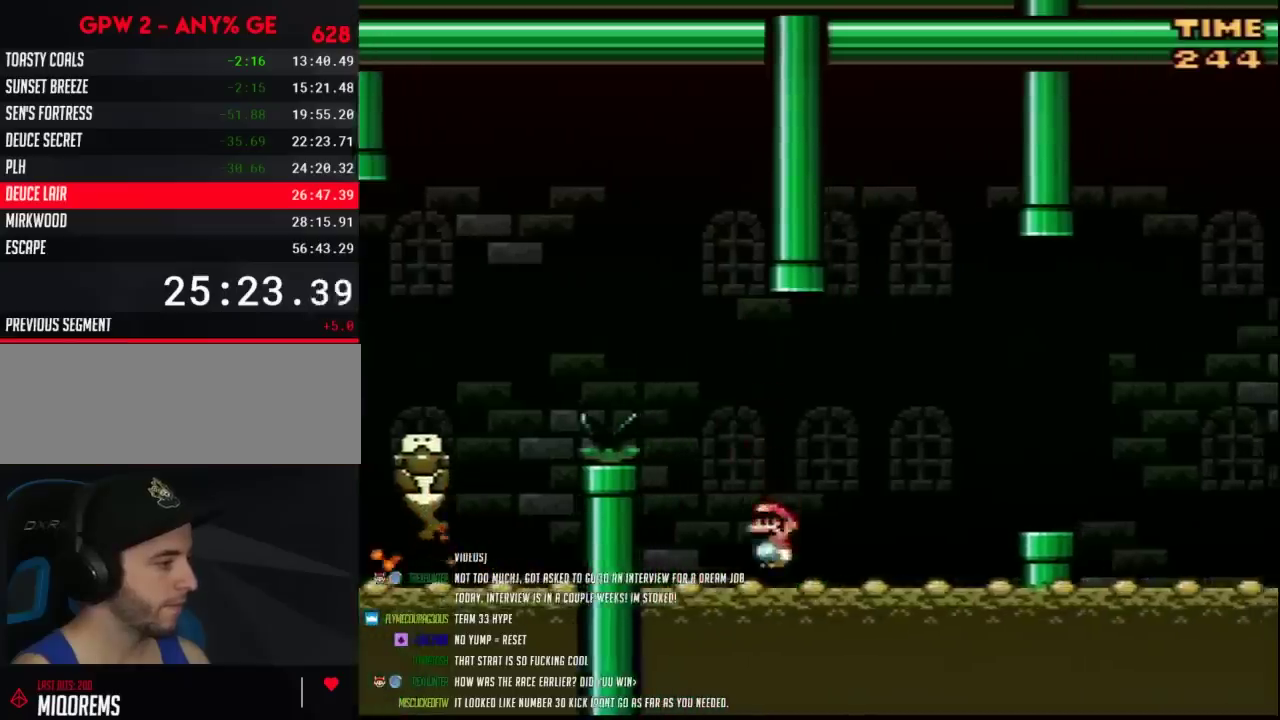
{"buttons": ["Y", "DPAD_LEFT"], "events": [[33, "DPAD_RIGHT", "down"], [100, "B", "down"], [183, "B", "up"], [467, "DPAD_LEFT", "down"], [467, "DPAD_RIGHT", "up"]]}
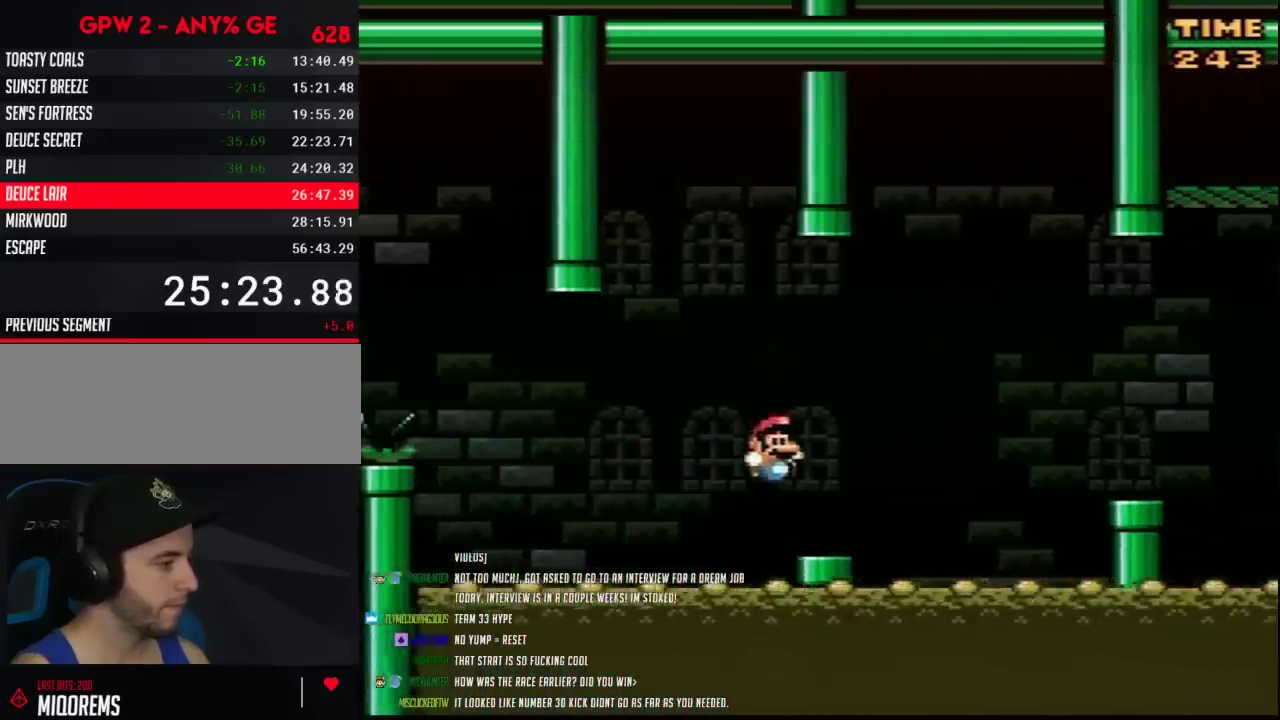
{"buttons": ["Y", "DPAD_RIGHT"], "events": [[33, "DPAD_LEFT", "up"], [33, "DPAD_RIGHT", "down"], [150, "B", "down"], [317, "B", "up"]]}
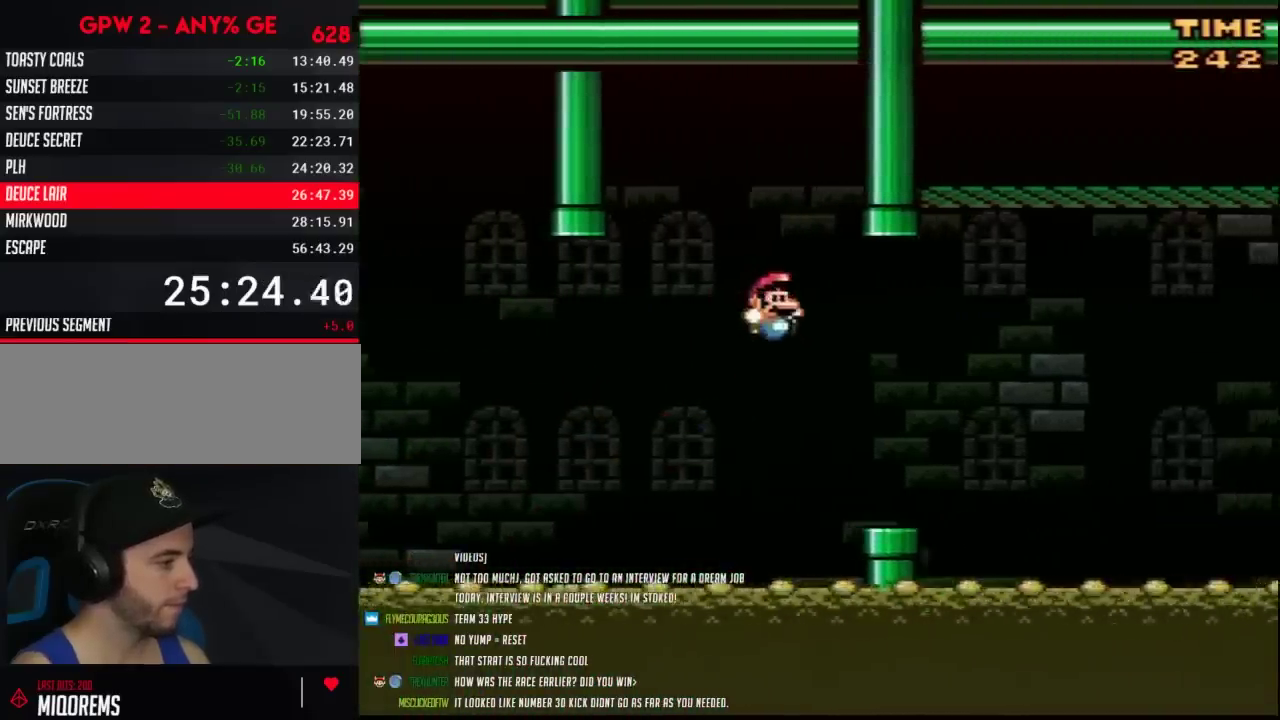
{"buttons": ["B", "Y", "DPAD_RIGHT"], "events": [[100, "DPAD_LEFT", "down"], [100, "DPAD_RIGHT", "up"], [150, "DPAD_LEFT", "up"], [150, "DPAD_RIGHT", "down"], [367, "B", "down"]]}
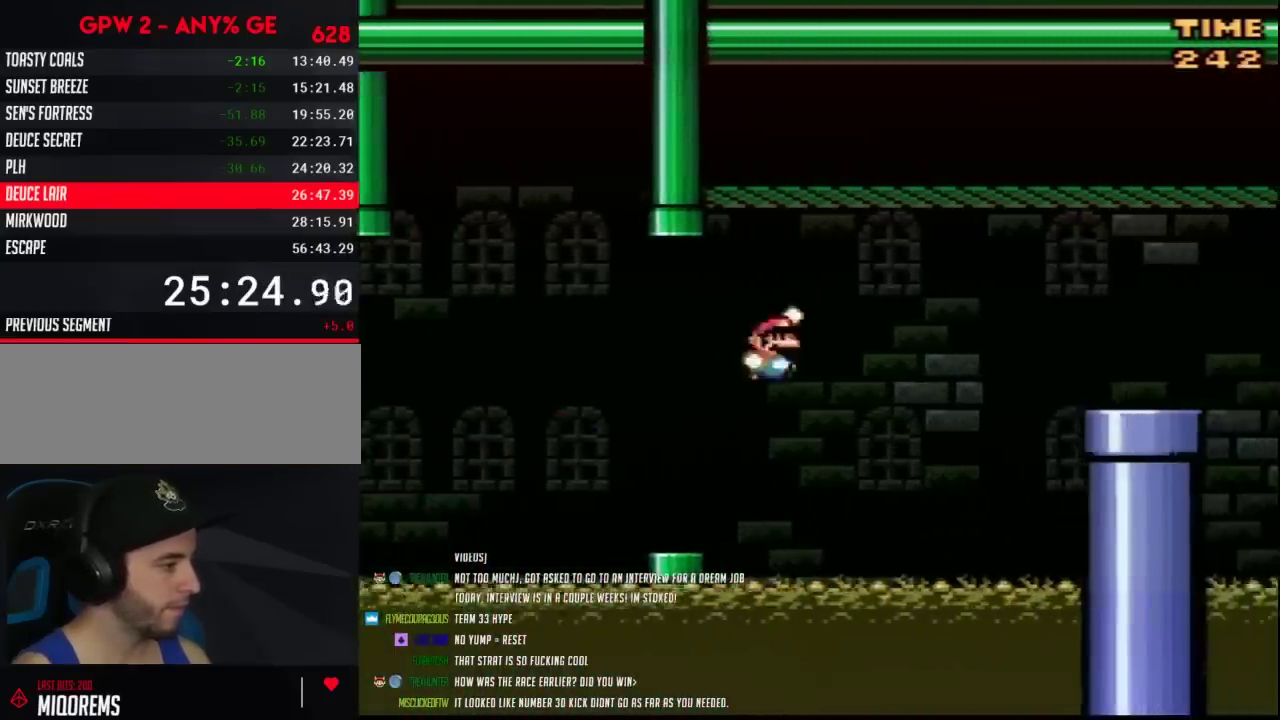
{"buttons": ["Y", "DPAD_RIGHT"], "events": [[450, "B", "up"]]}
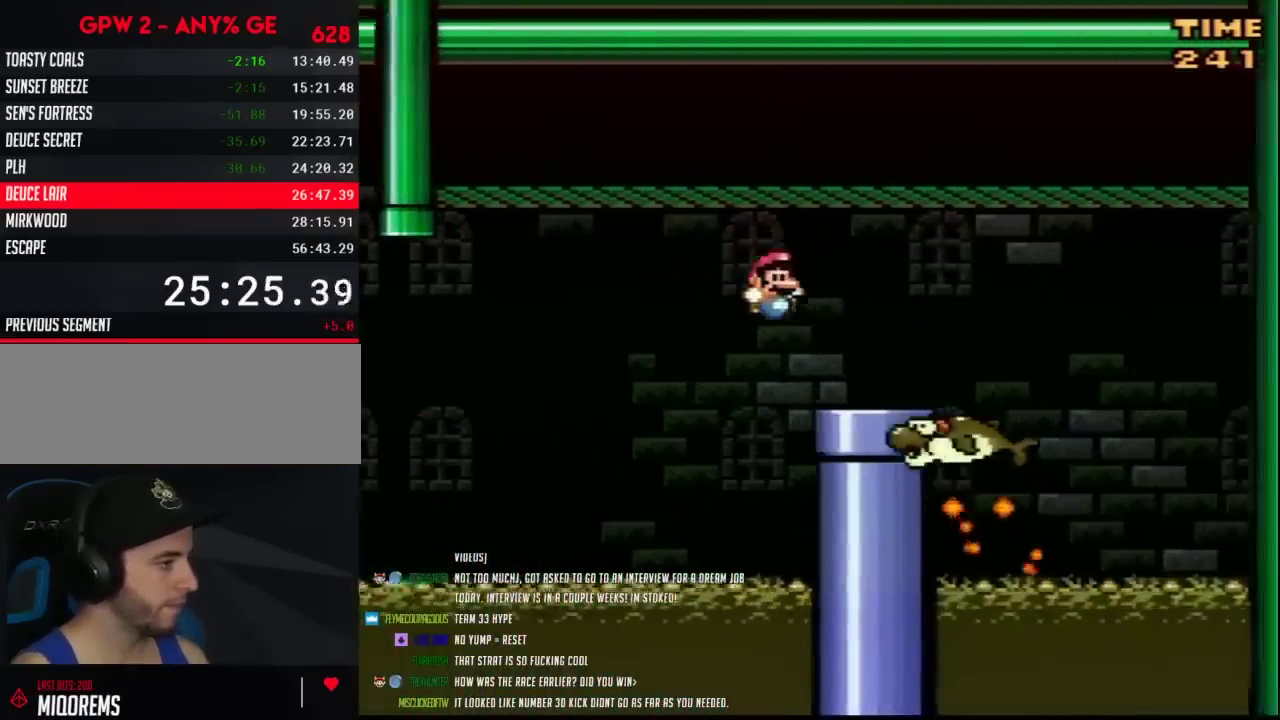
{"buttons": [], "events": [[200, "DPAD_DOWN", "down"], [200, "DPAD_RIGHT", "up"], [333, "Y", "up"], [400, "DPAD_DOWN", "up"]]}
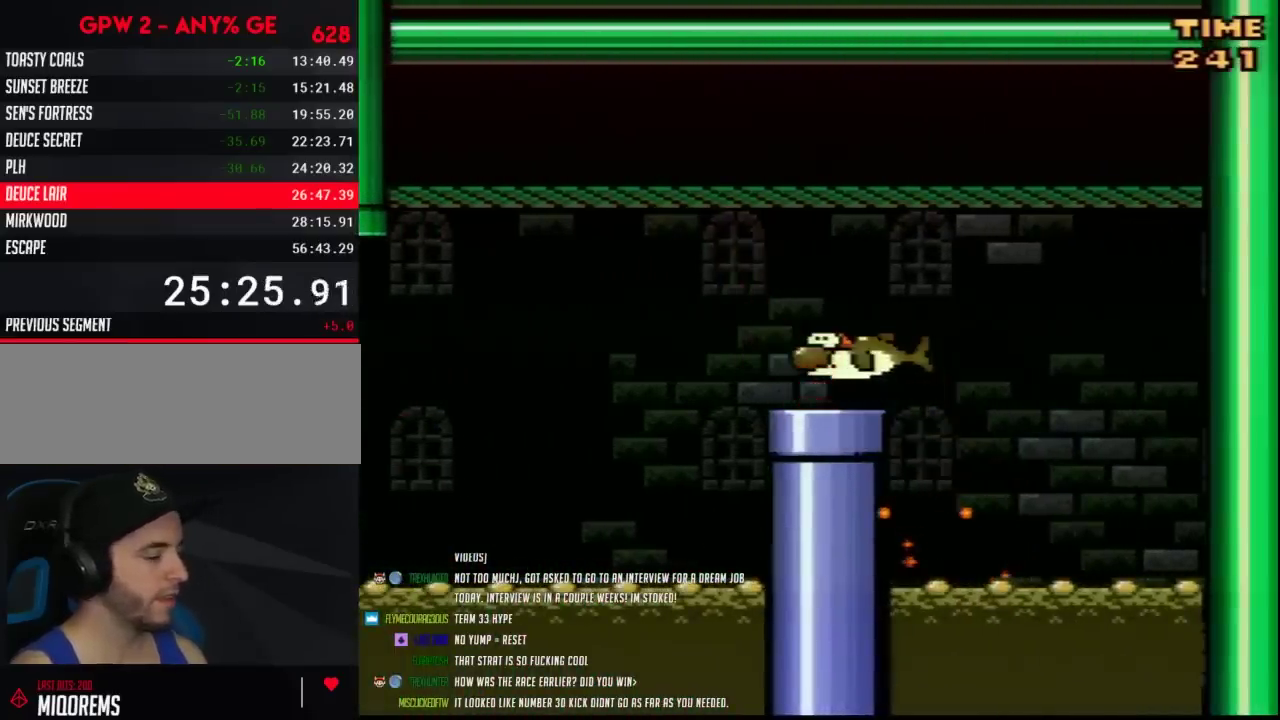
{"buttons": [], "events": []}
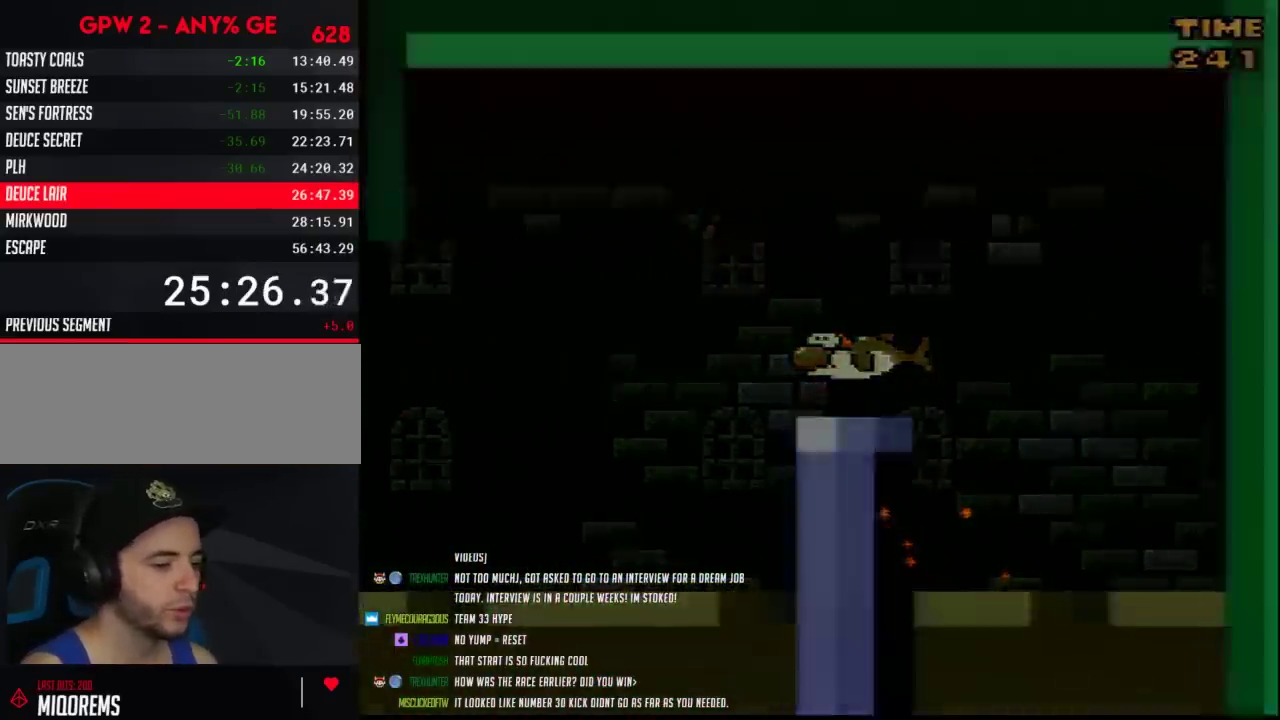
{"buttons": [], "events": []}
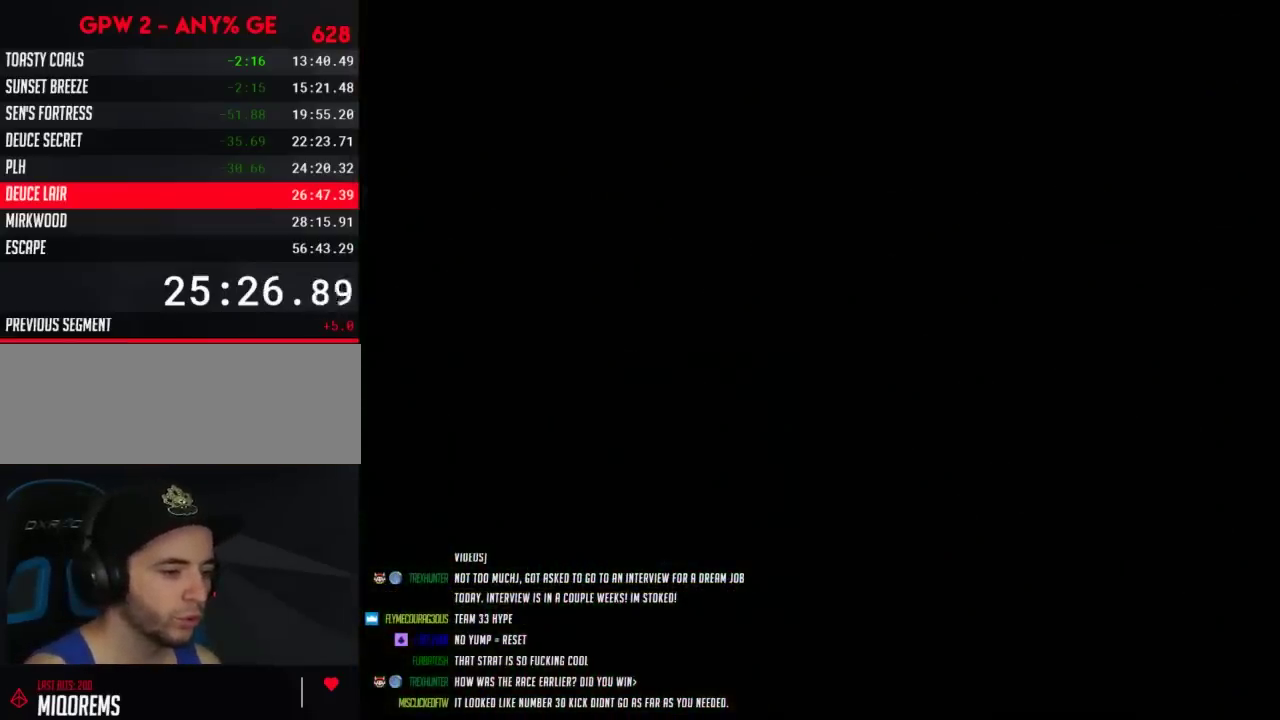
{"buttons": [], "events": []}
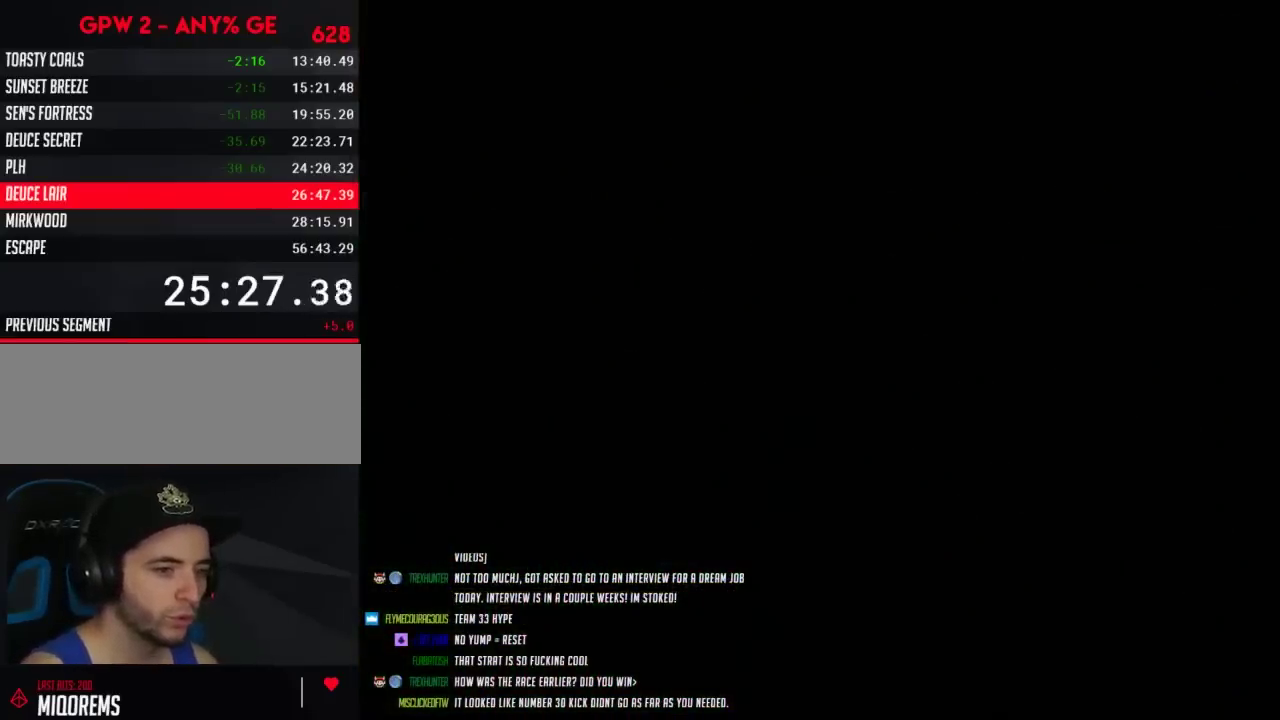
{"buttons": [], "events": []}
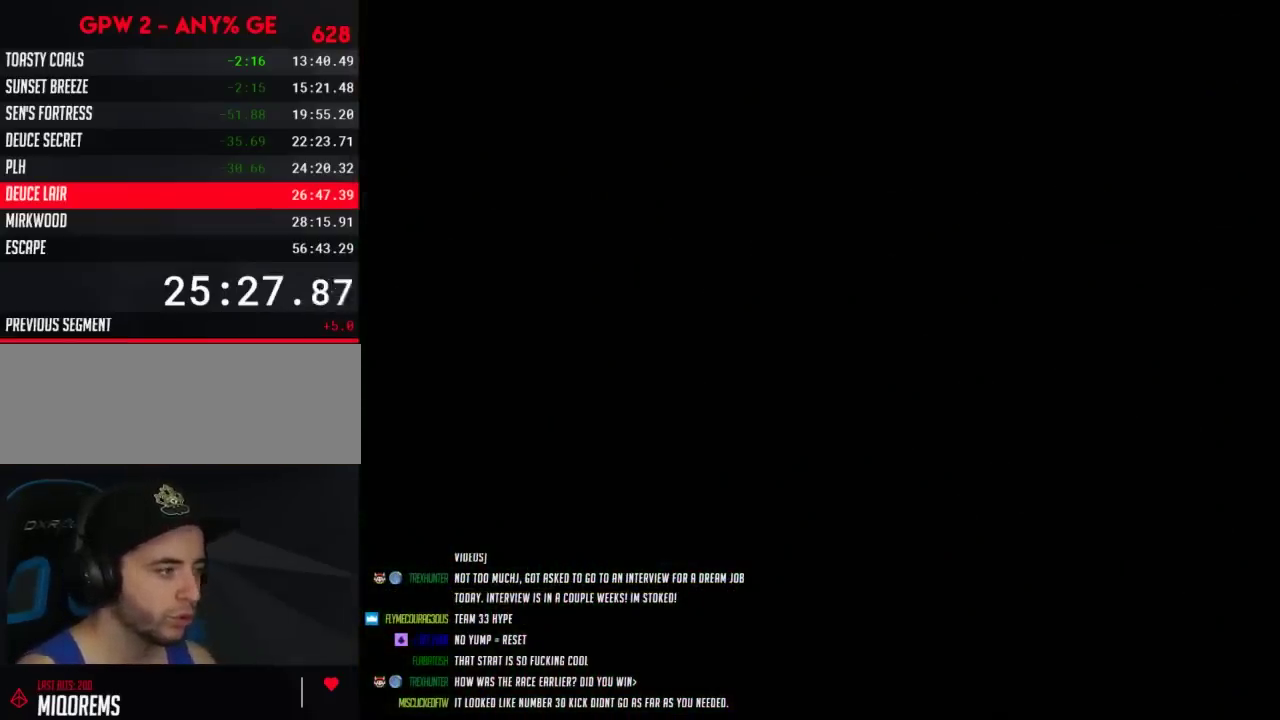
{"buttons": ["X"], "events": [[317, "X", "down"]]}
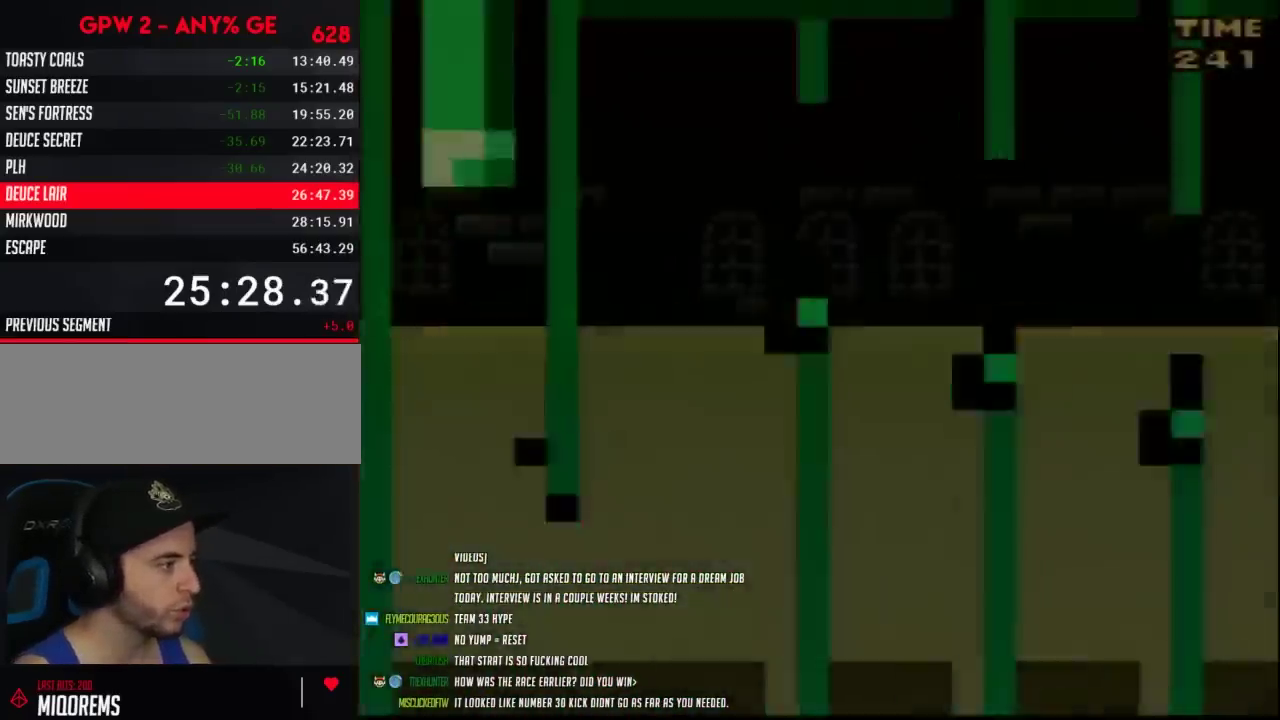
{"buttons": ["X"], "events": []}
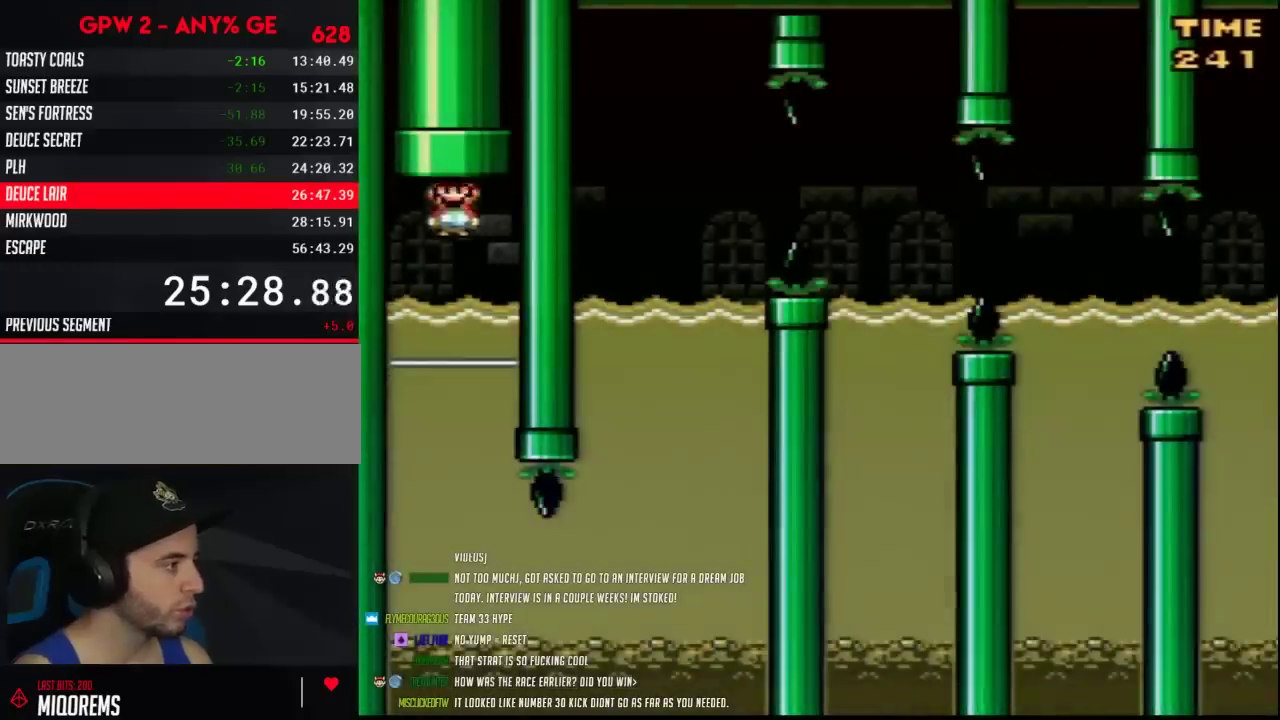
{"buttons": ["X"], "events": []}
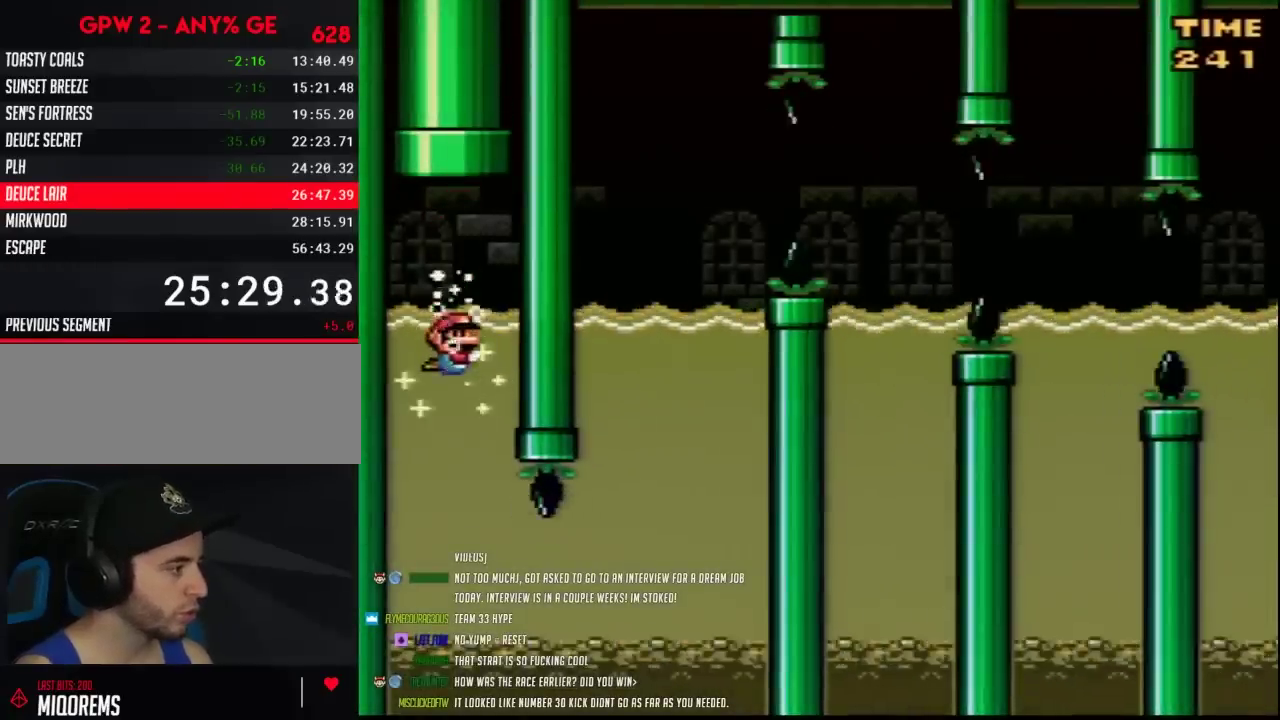
{"buttons": ["X"], "events": []}
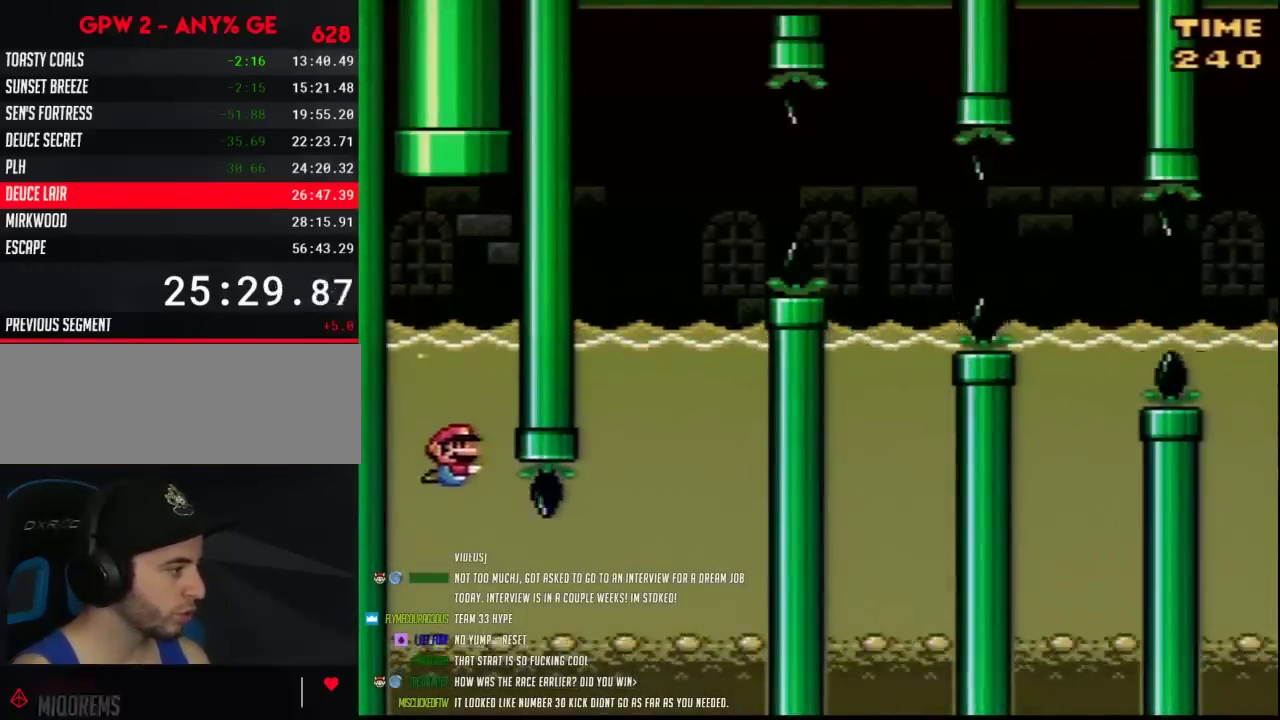
{"buttons": ["X", "DPAD_RIGHT"], "events": [[133, "DPAD_RIGHT", "down"], [350, "A", "down"], [467, "A", "up"]]}
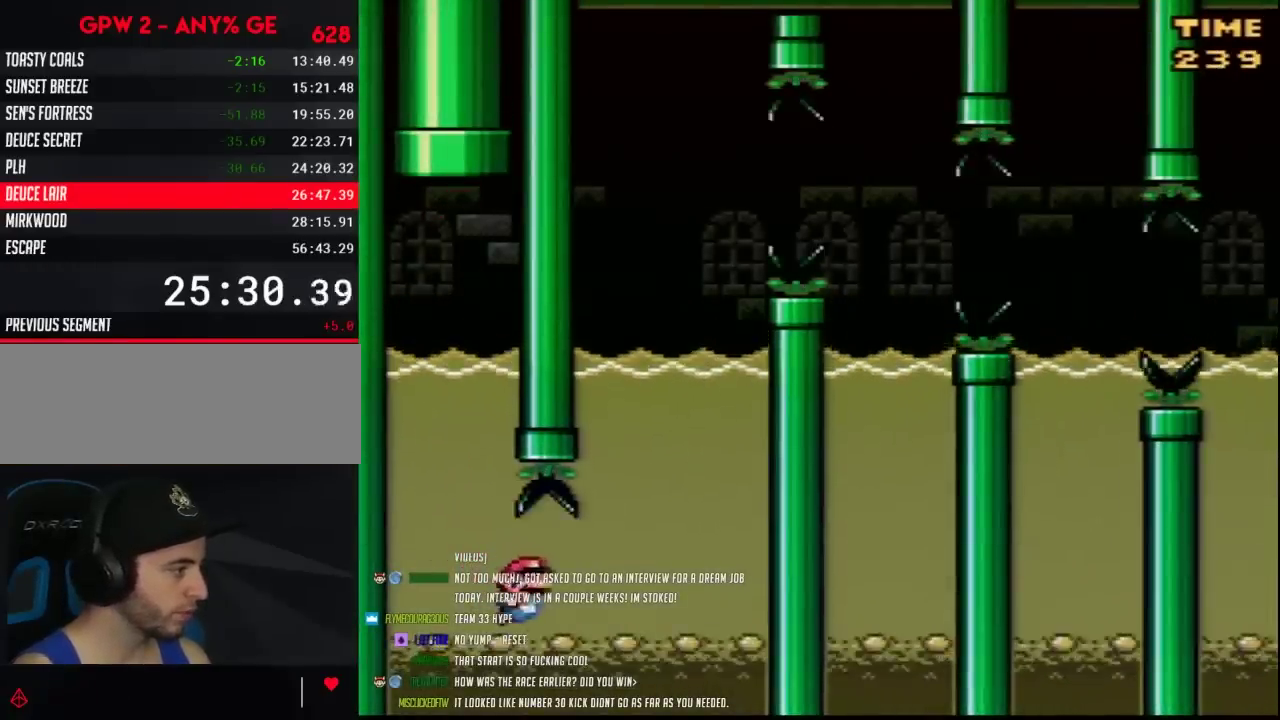
{"buttons": ["X"], "events": [[150, "A", "down"], [250, "A", "up"], [367, "A", "down"], [400, "DPAD_RIGHT", "up"], [467, "A", "up"]]}
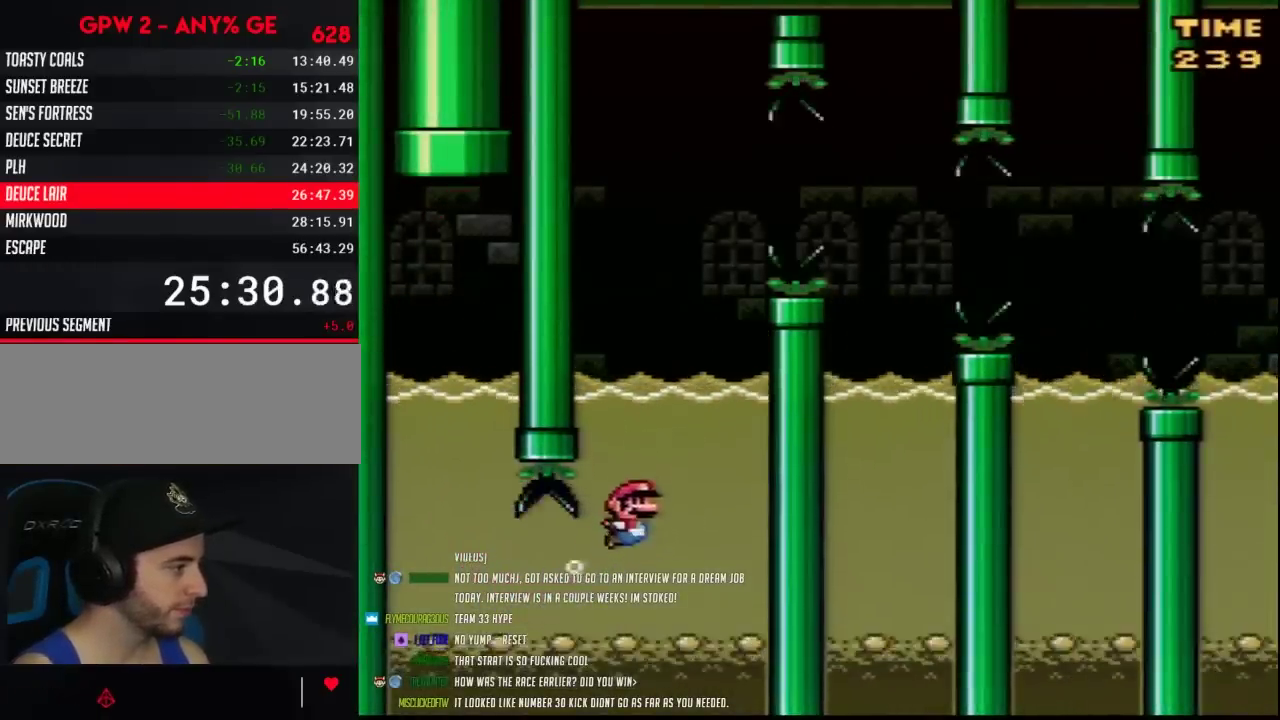
{"buttons": ["A", "X", "DPAD_RIGHT"], "events": [[33, "A", "down"], [217, "A", "up"], [350, "DPAD_RIGHT", "down"], [433, "A", "down"]]}
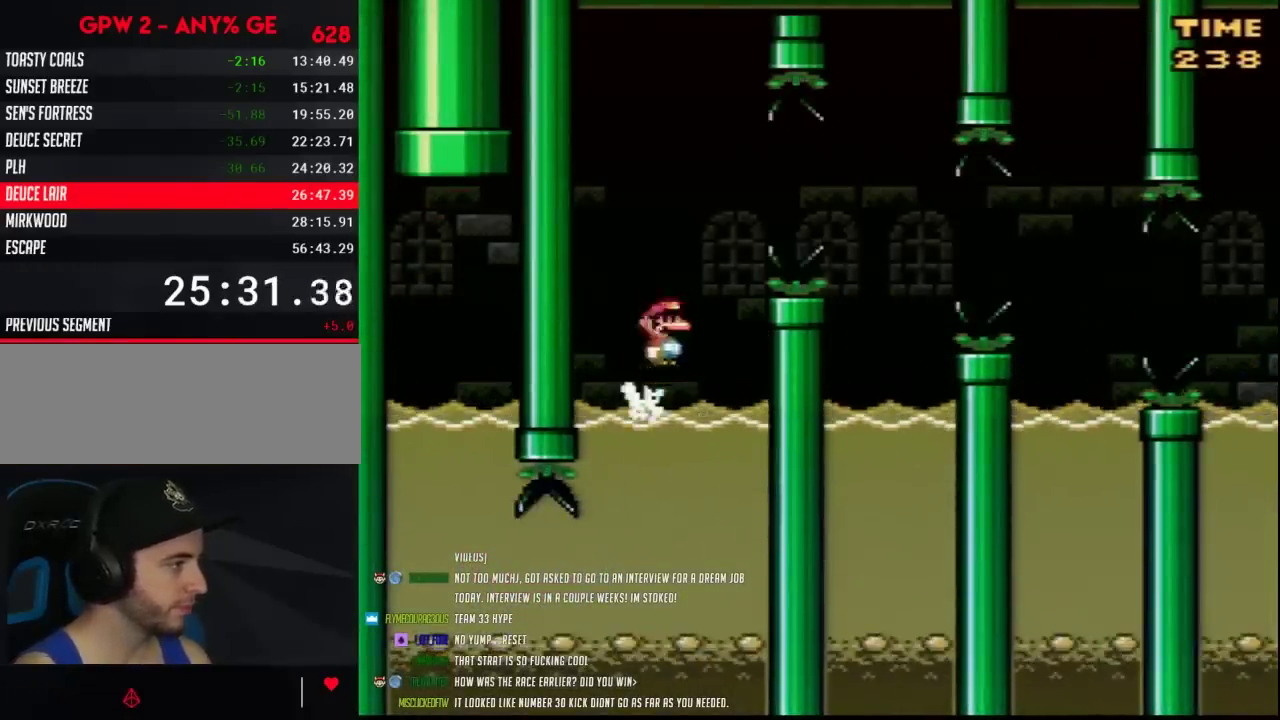
{"buttons": ["X", "DPAD_LEFT"], "events": [[250, "A", "up"], [400, "DPAD_RIGHT", "up"], [433, "DPAD_LEFT", "down"]]}
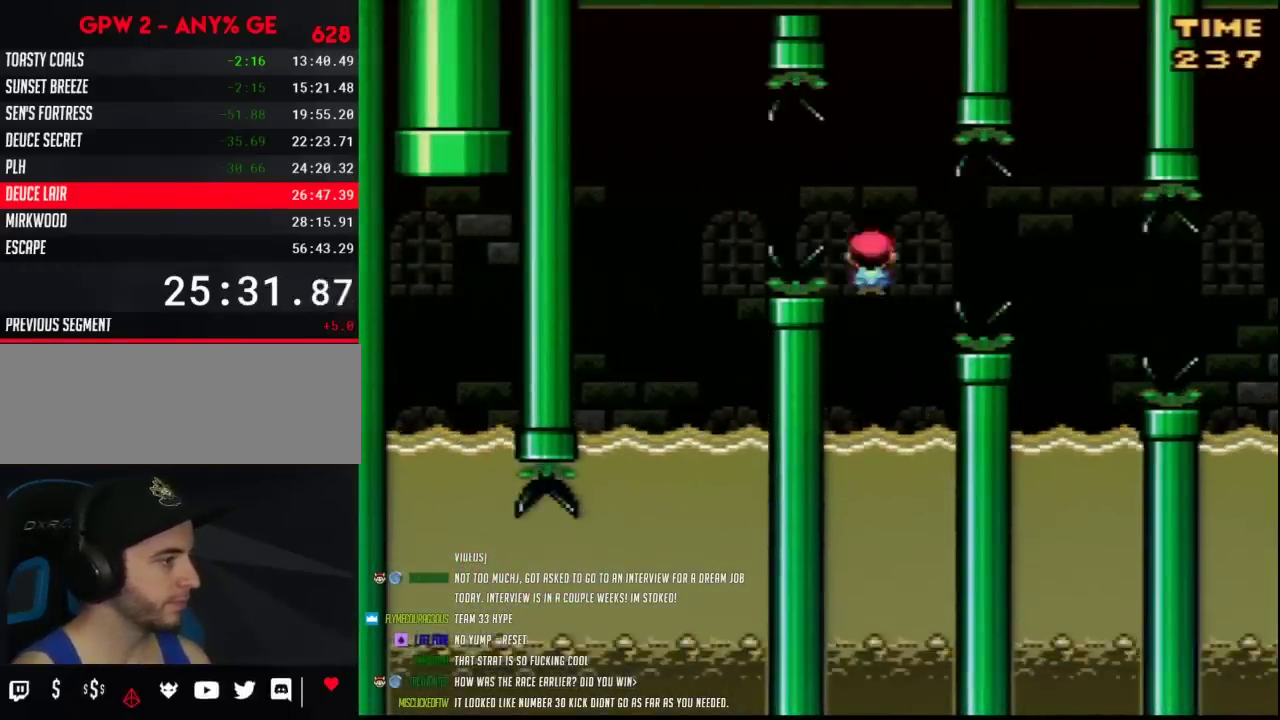
{"buttons": ["A", "X", "DPAD_UP", "DPAD_RIGHT"], "events": [[67, "DPAD_UP", "down"], [183, "DPAD_LEFT", "up"], [183, "DPAD_RIGHT", "down"], [317, "A", "down"]]}